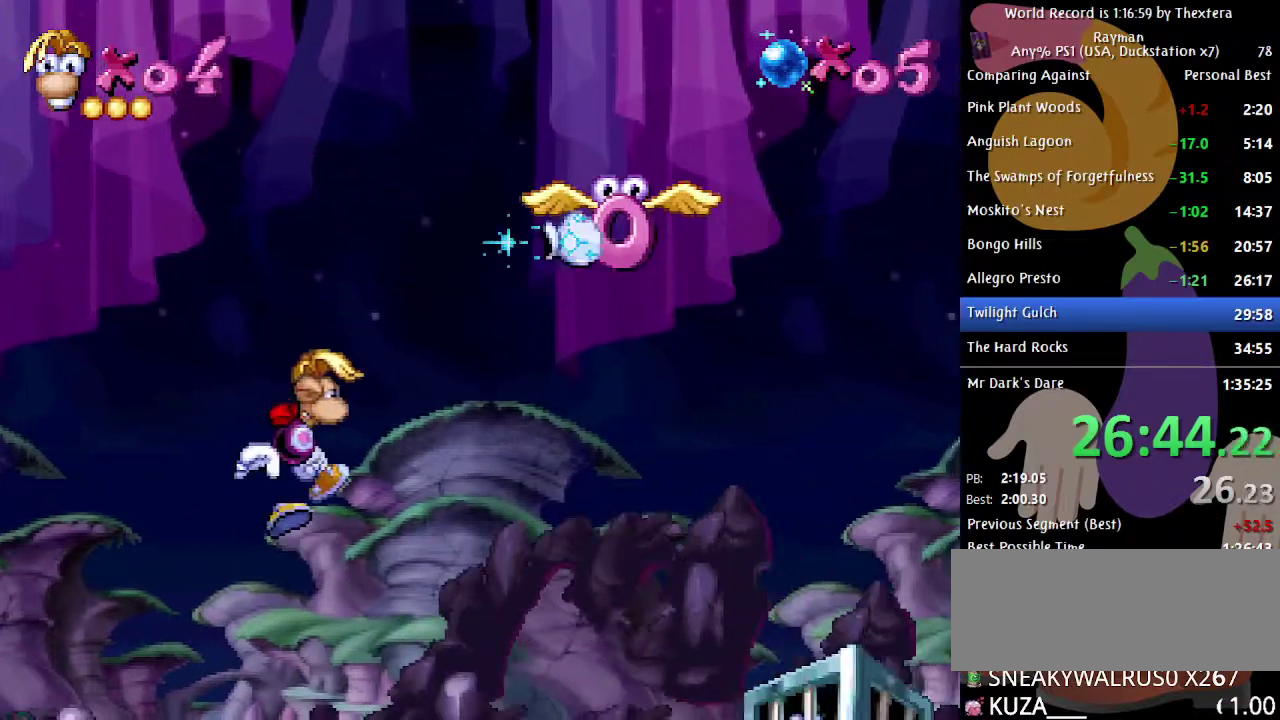
Gameplay with a controller (Xbox layout); each line is a JSON object with the inputs held at the frame after it. "events" lists button and stick changes between this image and that frame as [ms after this image, input, new state], when the widget could be followed in between. Not read: L1 L2 L3 R1 R2 R3.
{"buttons": [], "events": [[17, "DPAD_RIGHT", "up"]]}
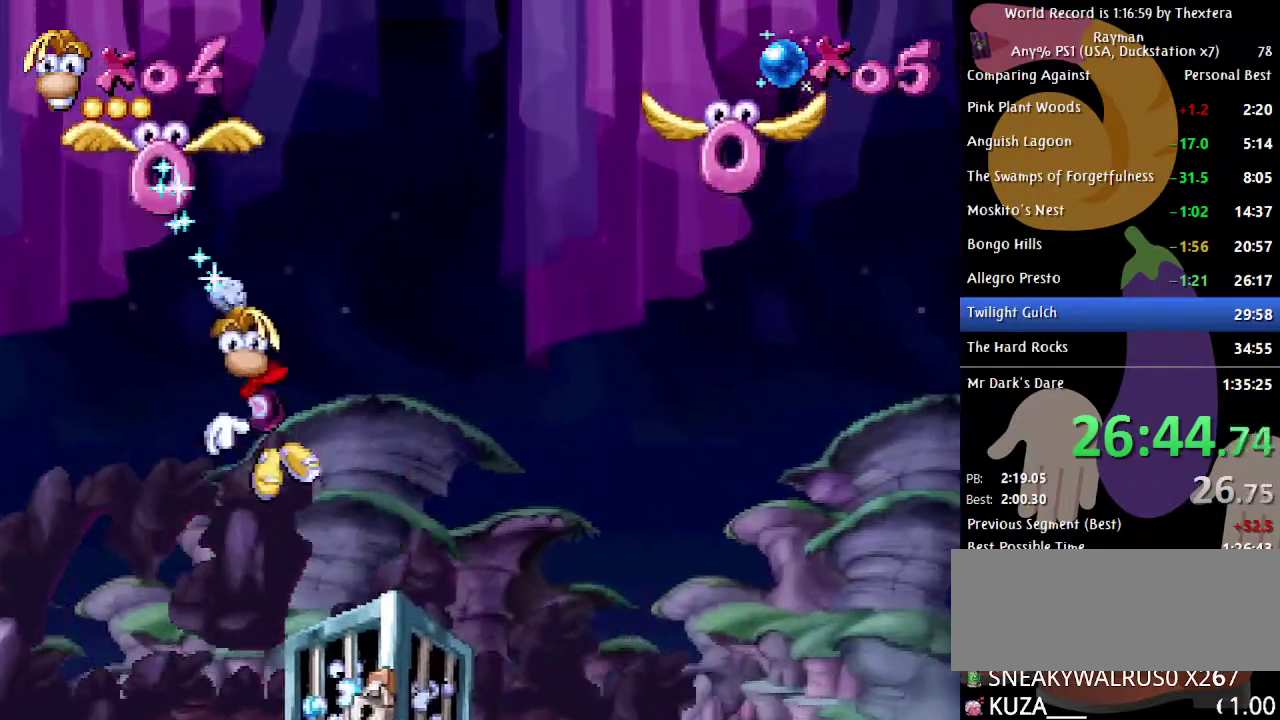
{"buttons": ["DPAD_RIGHT"], "events": [[67, "A", "down"], [233, "A", "up"], [417, "DPAD_RIGHT", "down"]]}
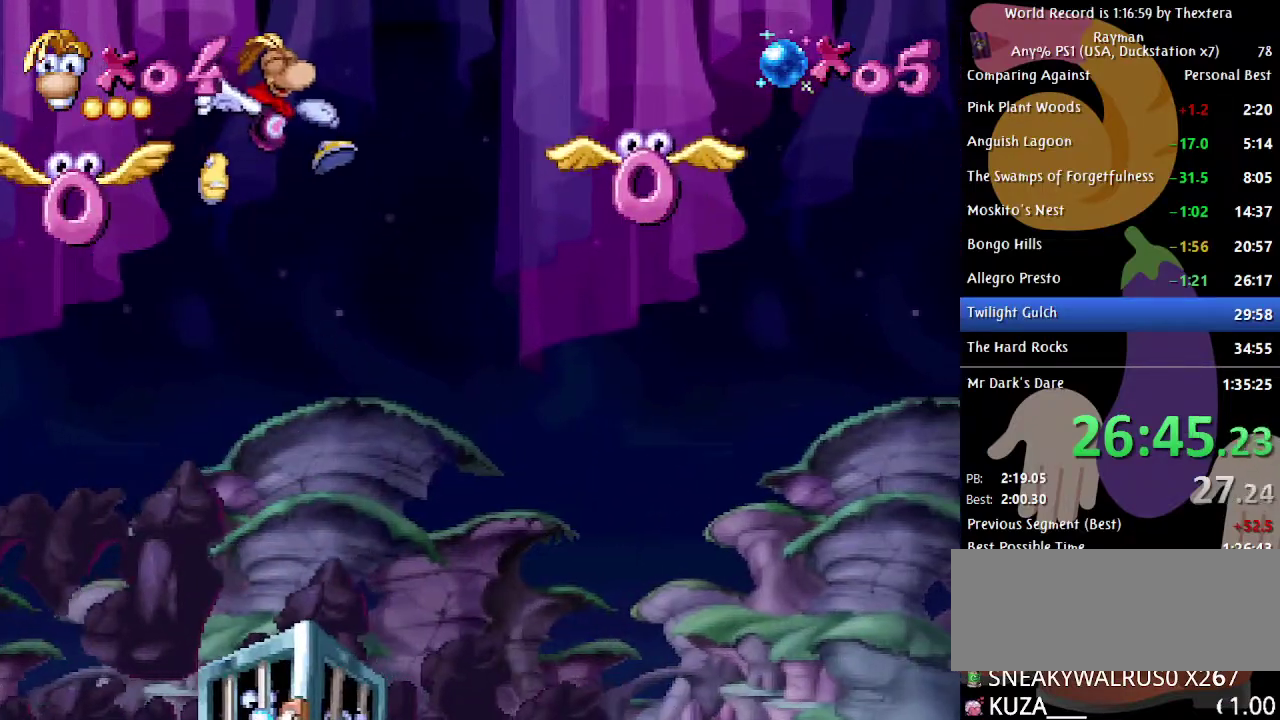
{"buttons": ["DPAD_UP"], "events": [[83, "DPAD_RIGHT", "up"], [83, "X", "down"], [150, "X", "up"], [383, "DPAD_UP", "down"]]}
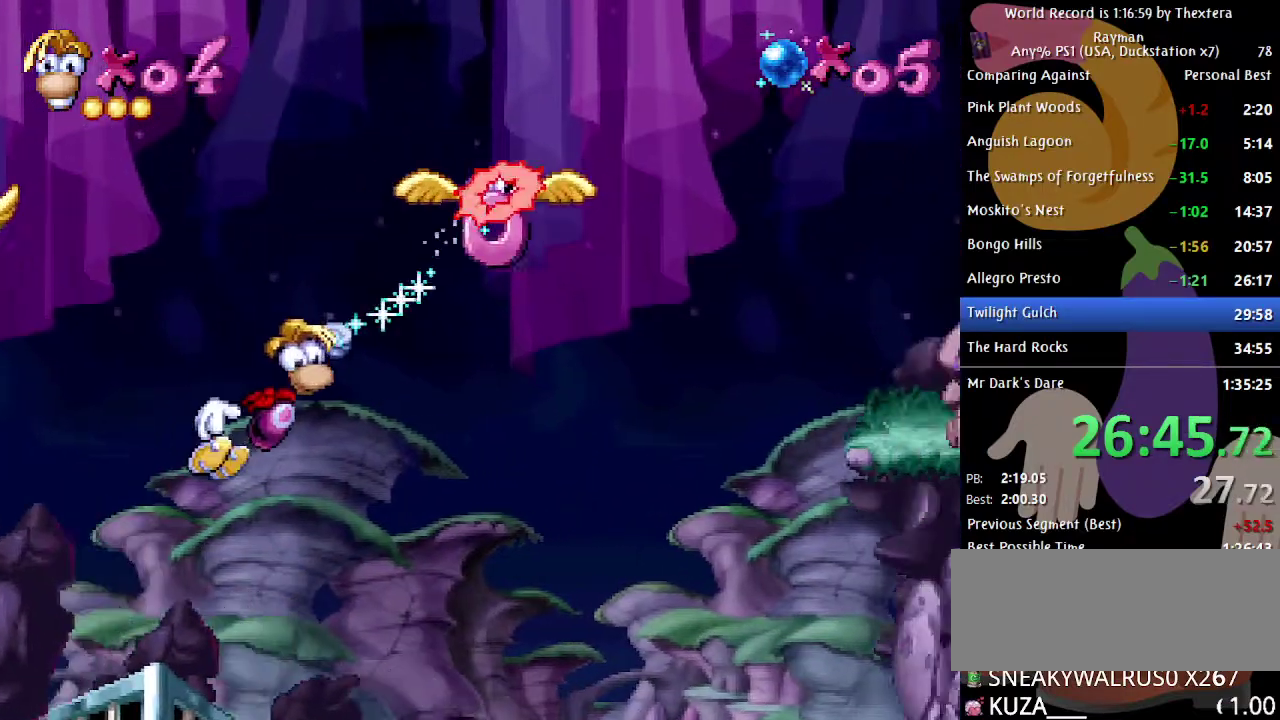
{"buttons": ["A", "DPAD_UP"], "events": [[483, "A", "down"]]}
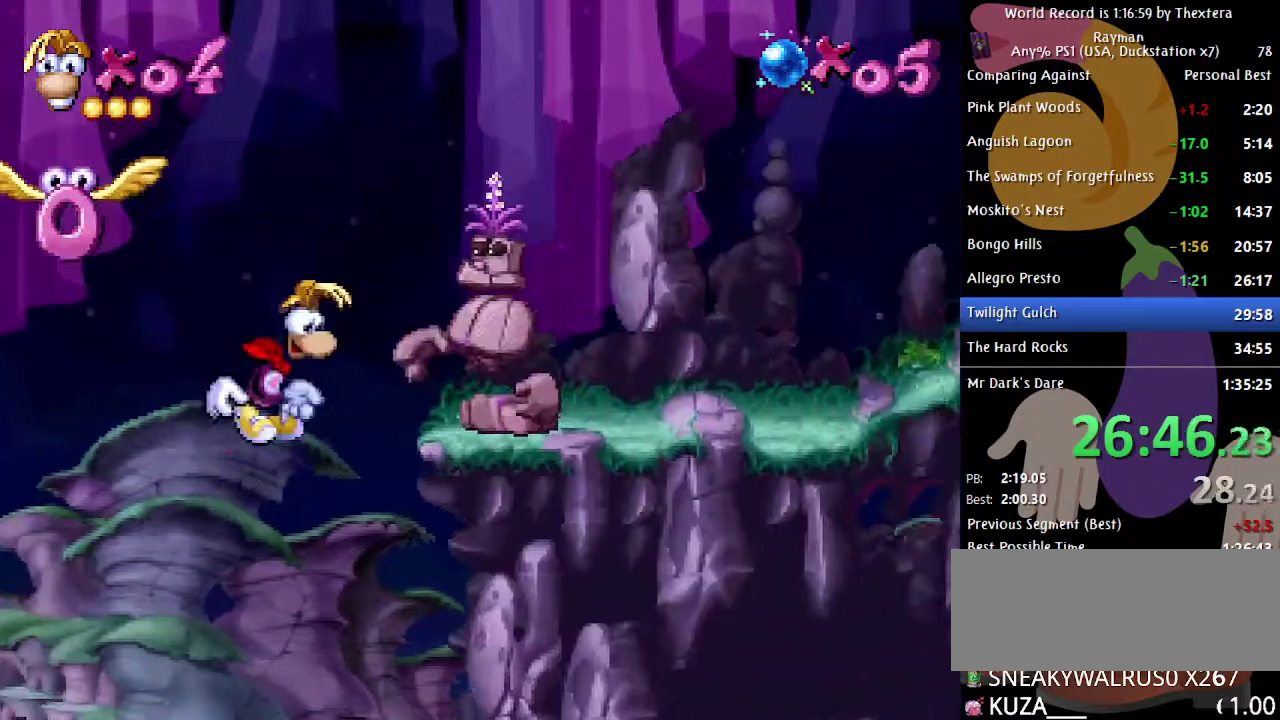
{"buttons": ["DPAD_UP"], "events": [[333, "A", "up"], [400, "A", "down"], [450, "A", "up"]]}
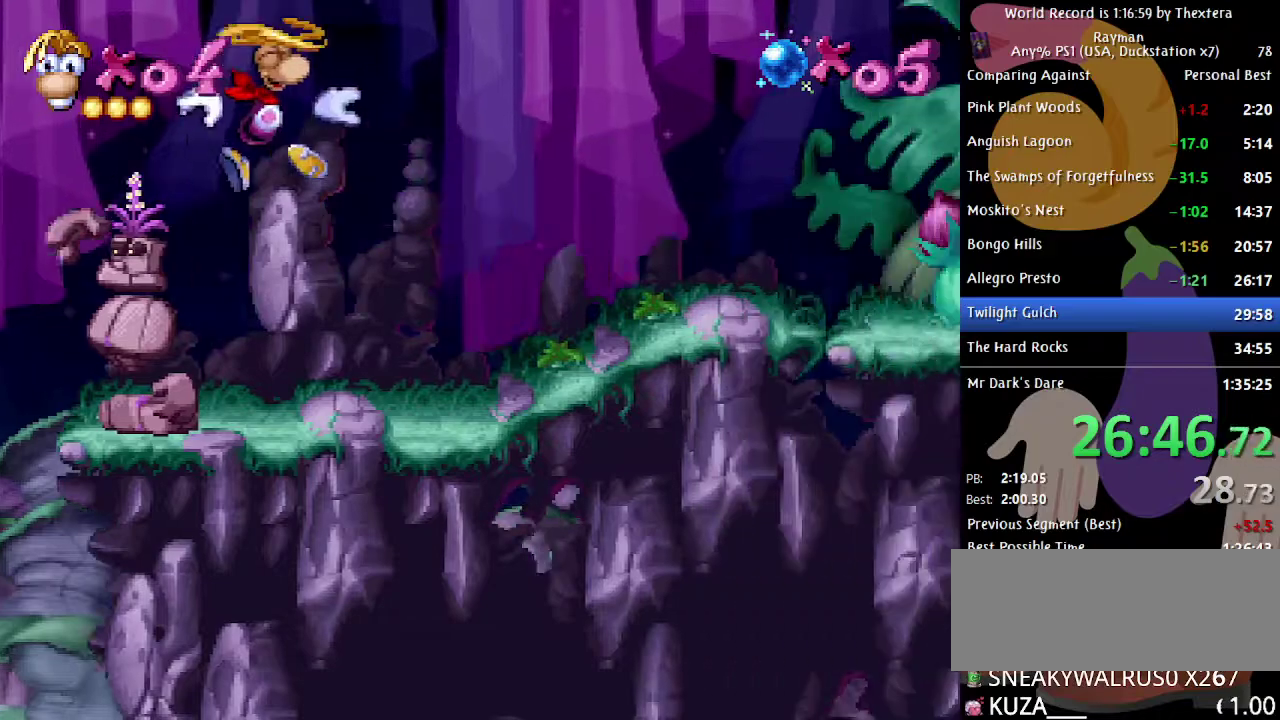
{"buttons": ["DPAD_UP"], "events": []}
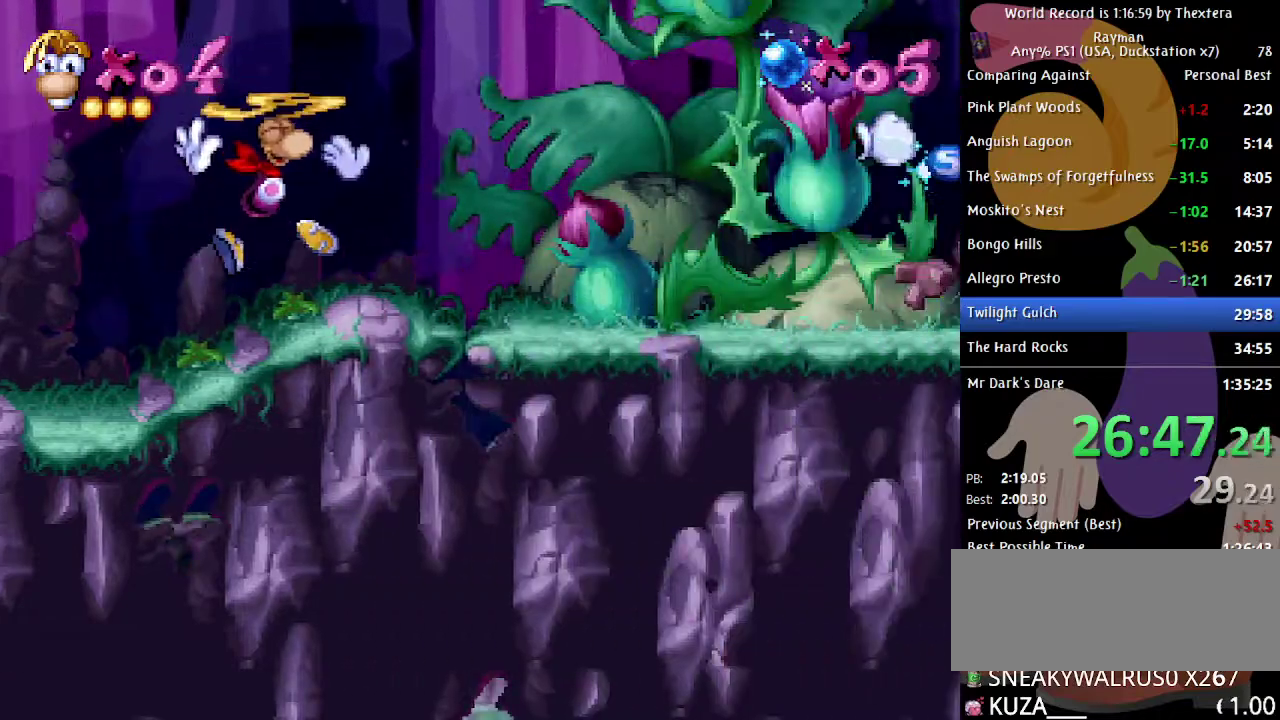
{"buttons": ["DPAD_RIGHT"], "events": [[333, "DPAD_RIGHT", "down"], [400, "DPAD_UP", "up"]]}
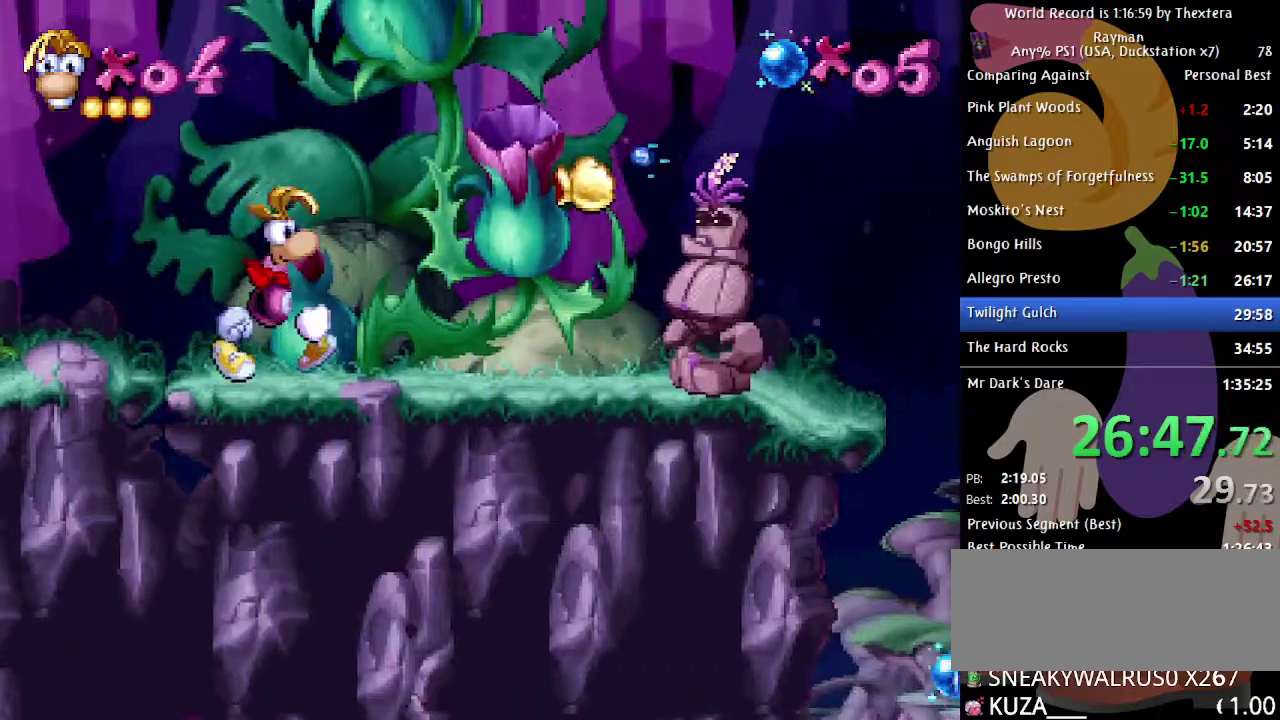
{"buttons": ["DPAD_RIGHT"], "events": []}
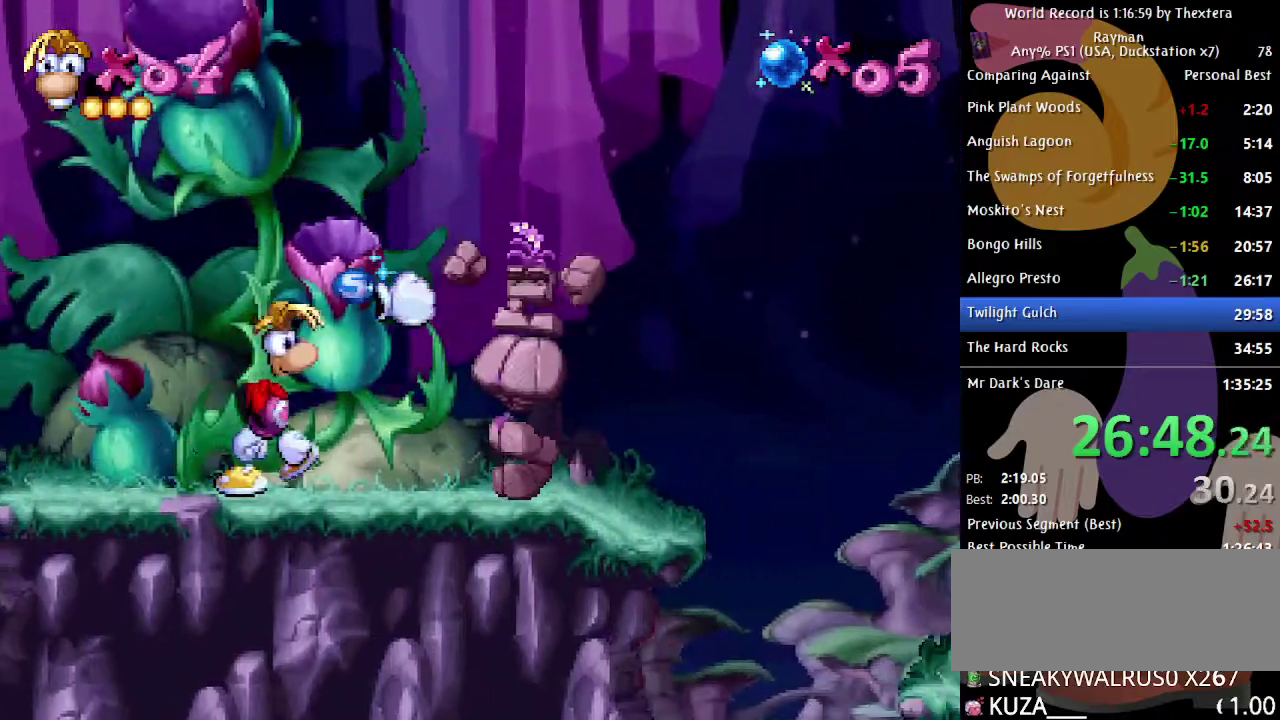
{"buttons": ["A", "DPAD_RIGHT"], "events": [[217, "A", "down"]]}
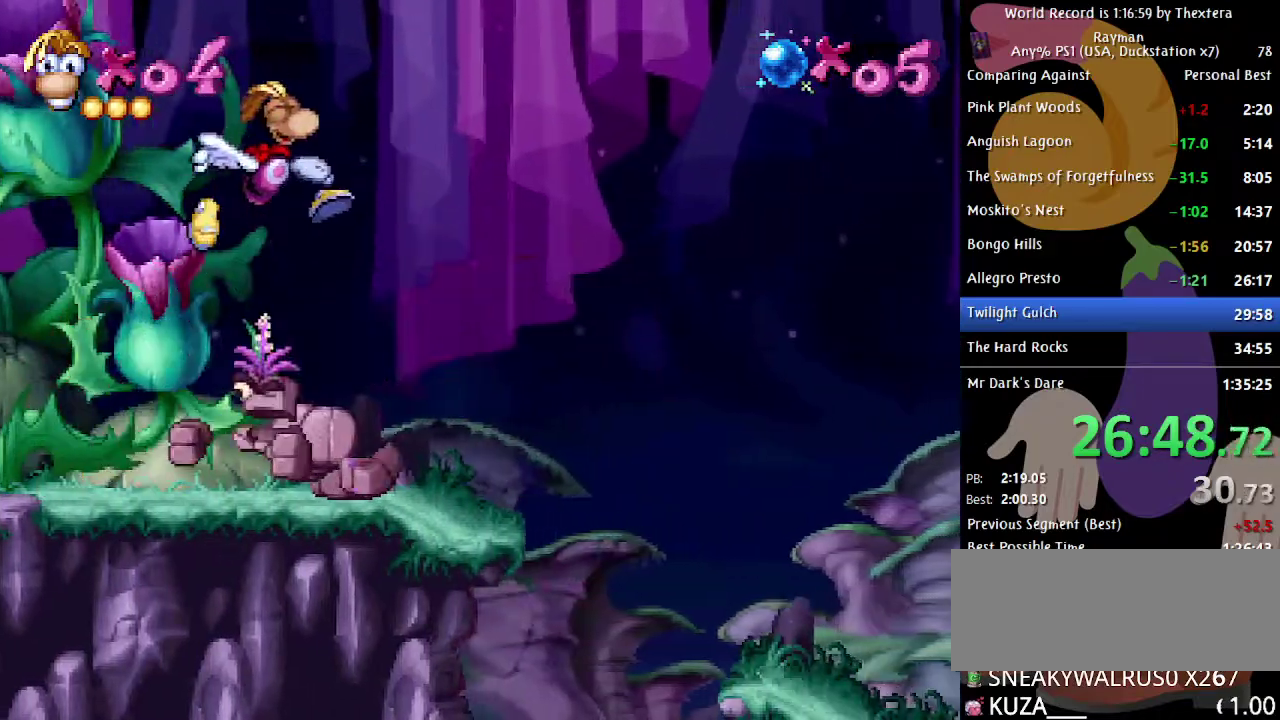
{"buttons": ["A", "DPAD_RIGHT"], "events": [[200, "A", "up"], [433, "A", "down"]]}
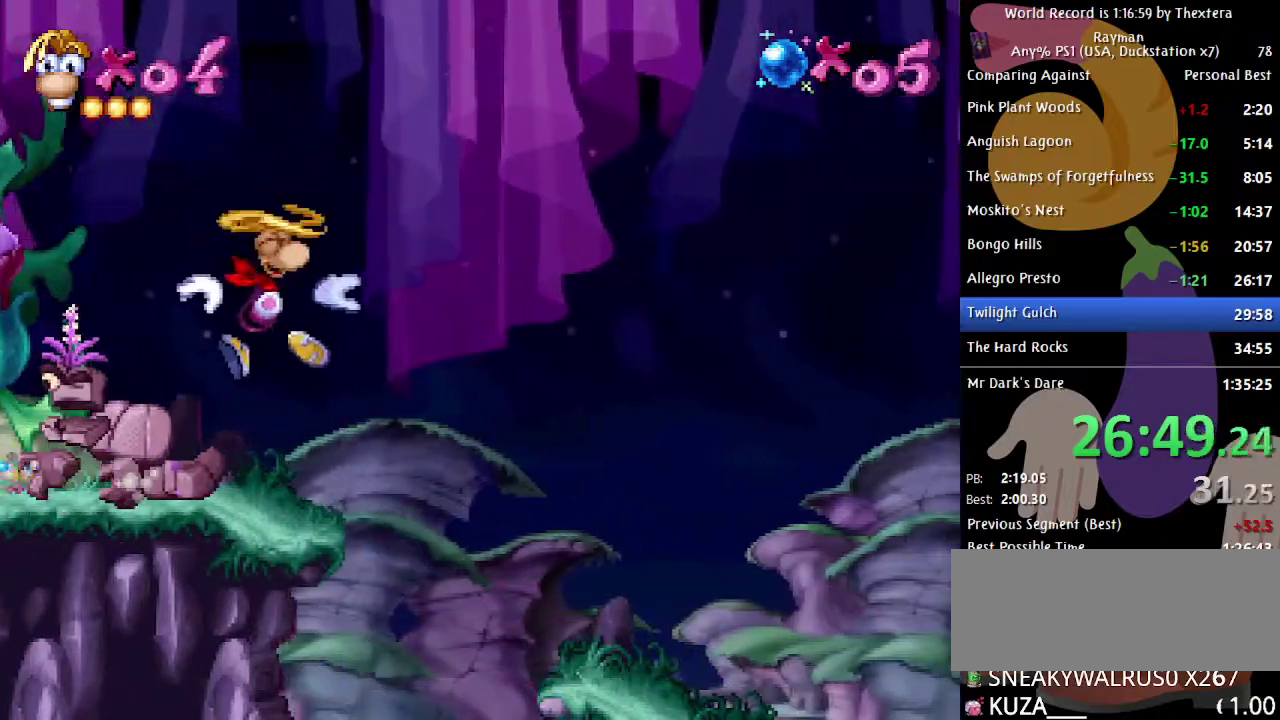
{"buttons": ["DPAD_RIGHT"], "events": [[50, "A", "up"], [433, "X", "down"], [500, "X", "up"]]}
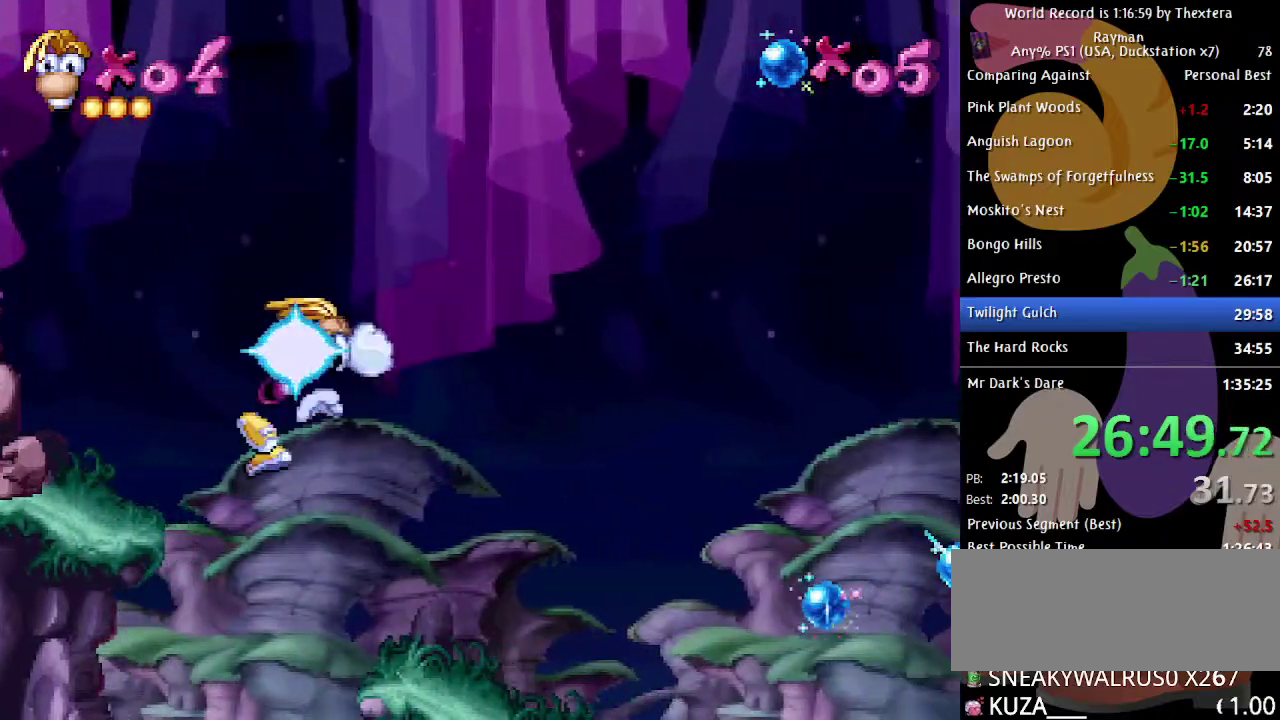
{"buttons": ["DPAD_RIGHT"], "events": []}
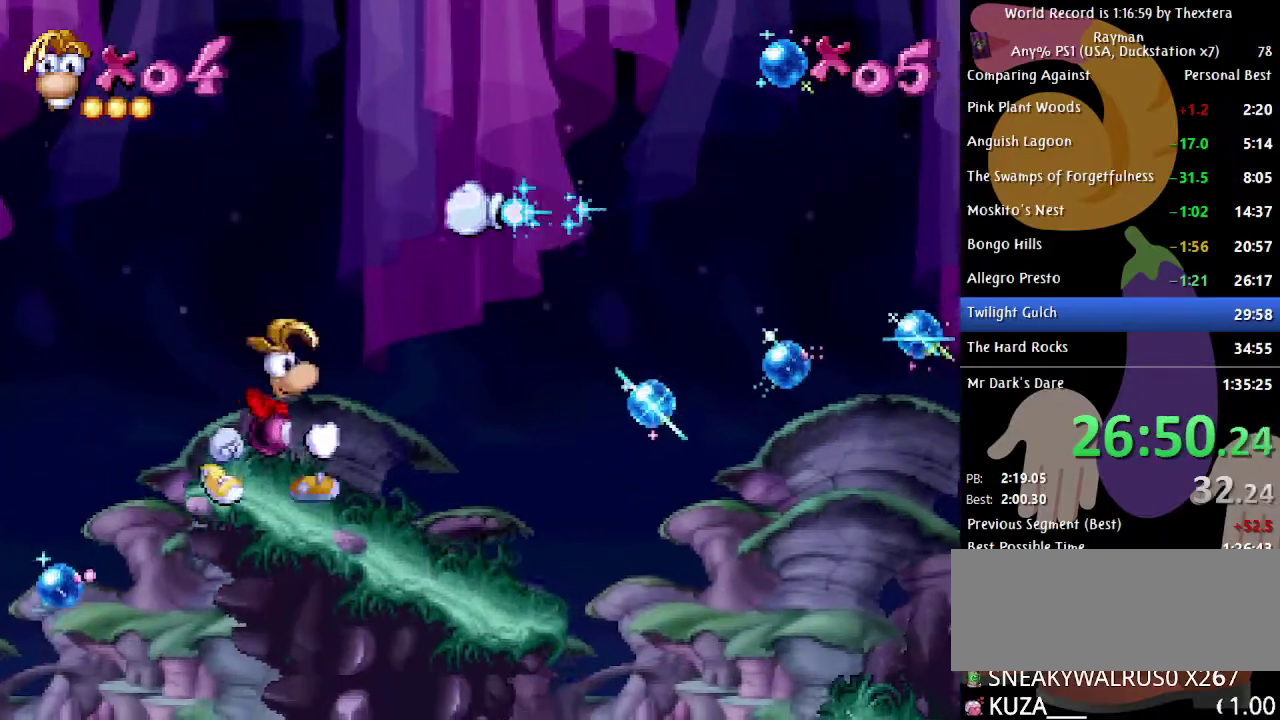
{"buttons": ["DPAD_RIGHT"], "events": []}
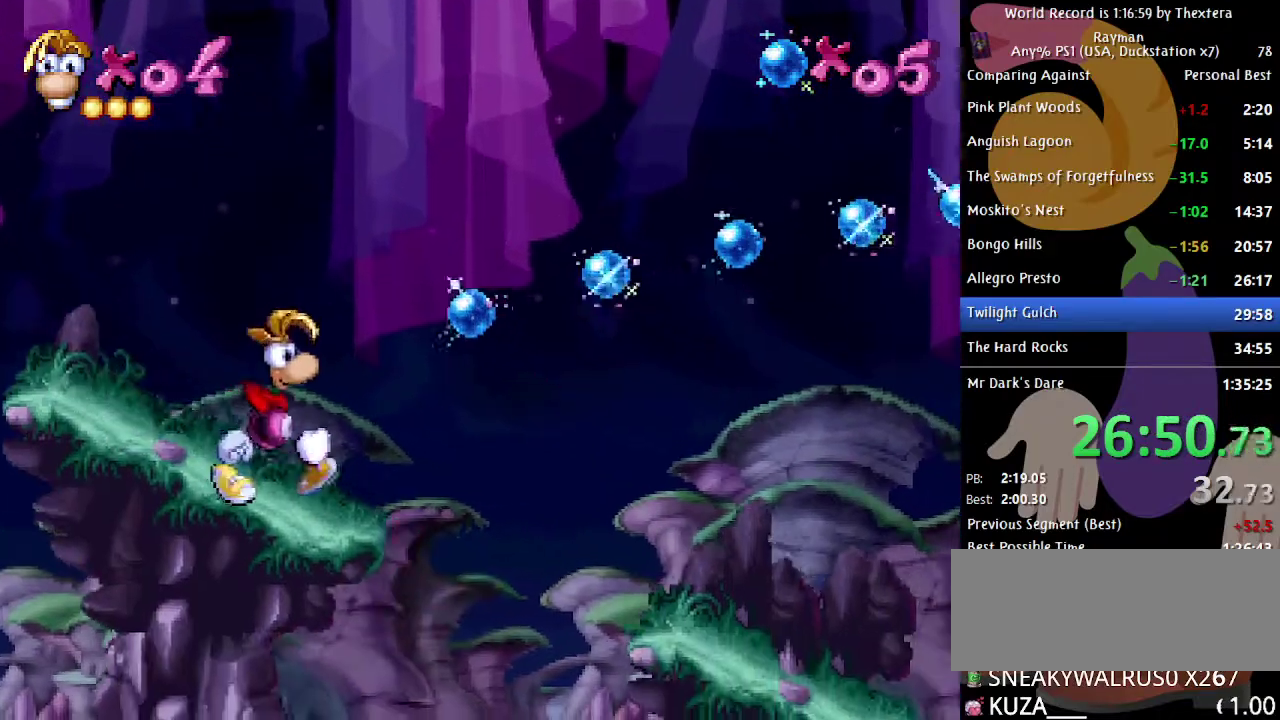
{"buttons": ["DPAD_RIGHT"], "events": [[167, "A", "down"], [433, "A", "up"]]}
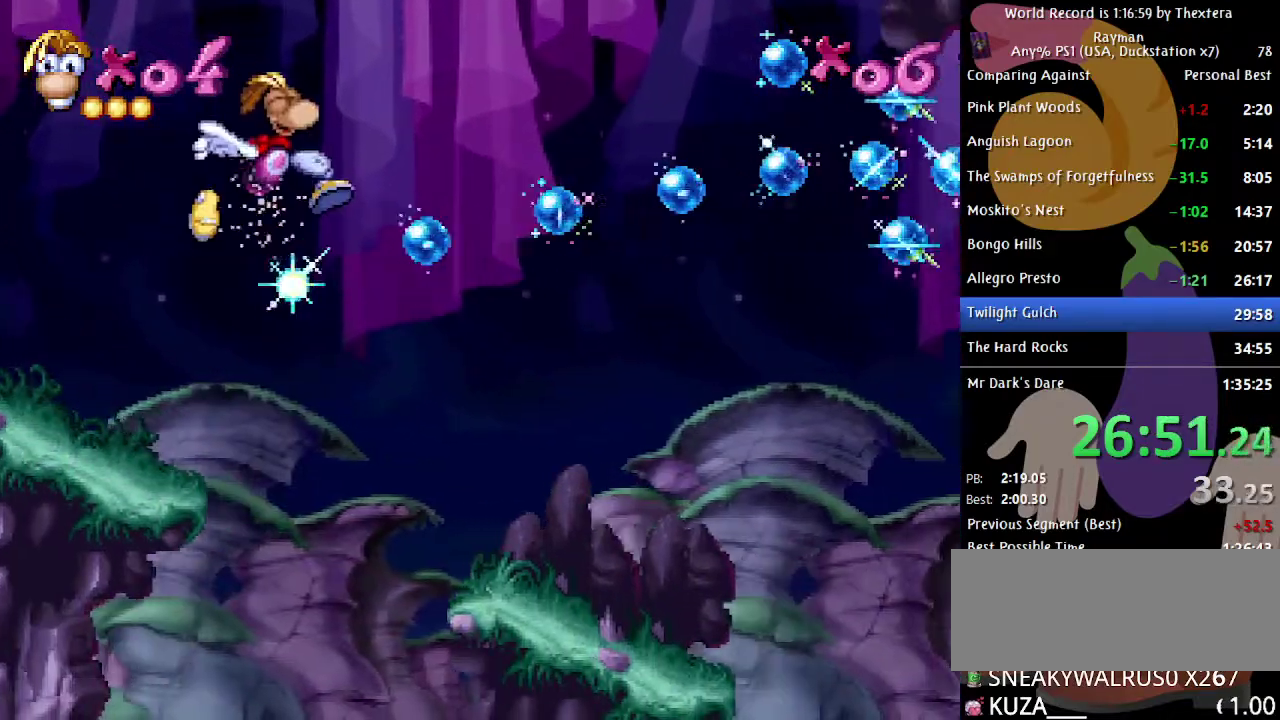
{"buttons": ["DPAD_RIGHT"], "events": [[450, "X", "down"], [500, "X", "up"]]}
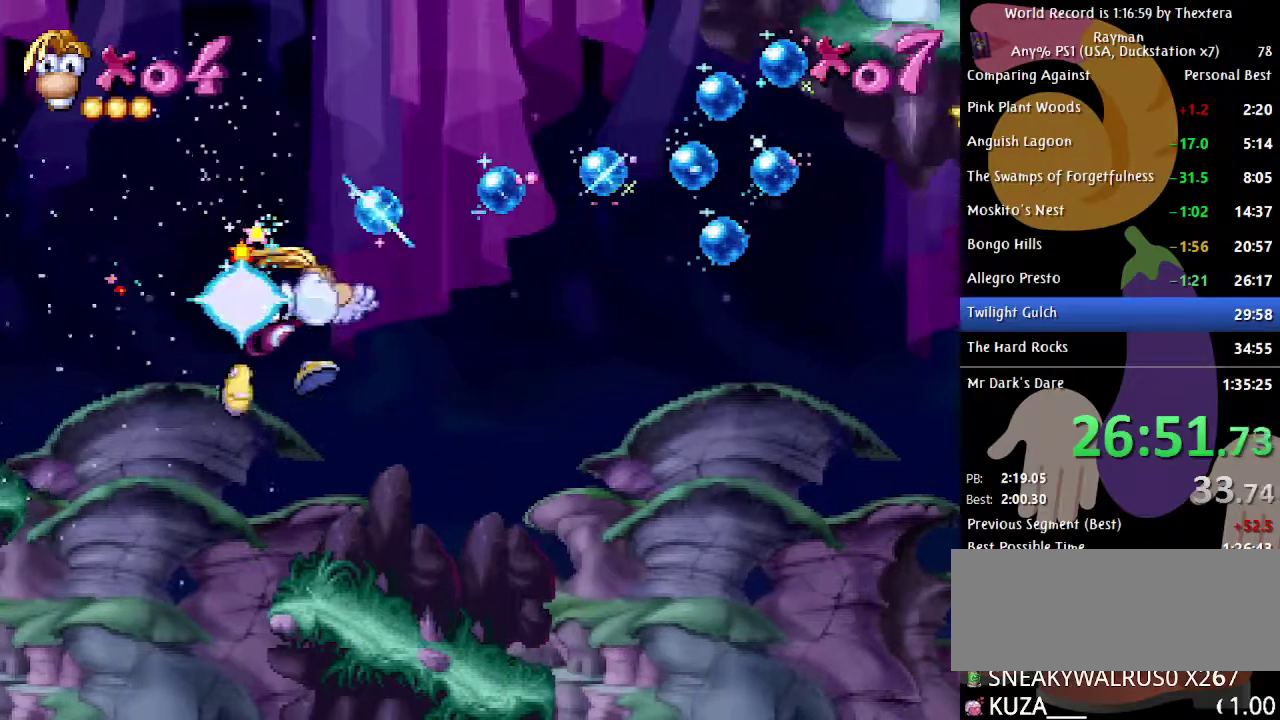
{"buttons": ["DPAD_RIGHT"], "events": []}
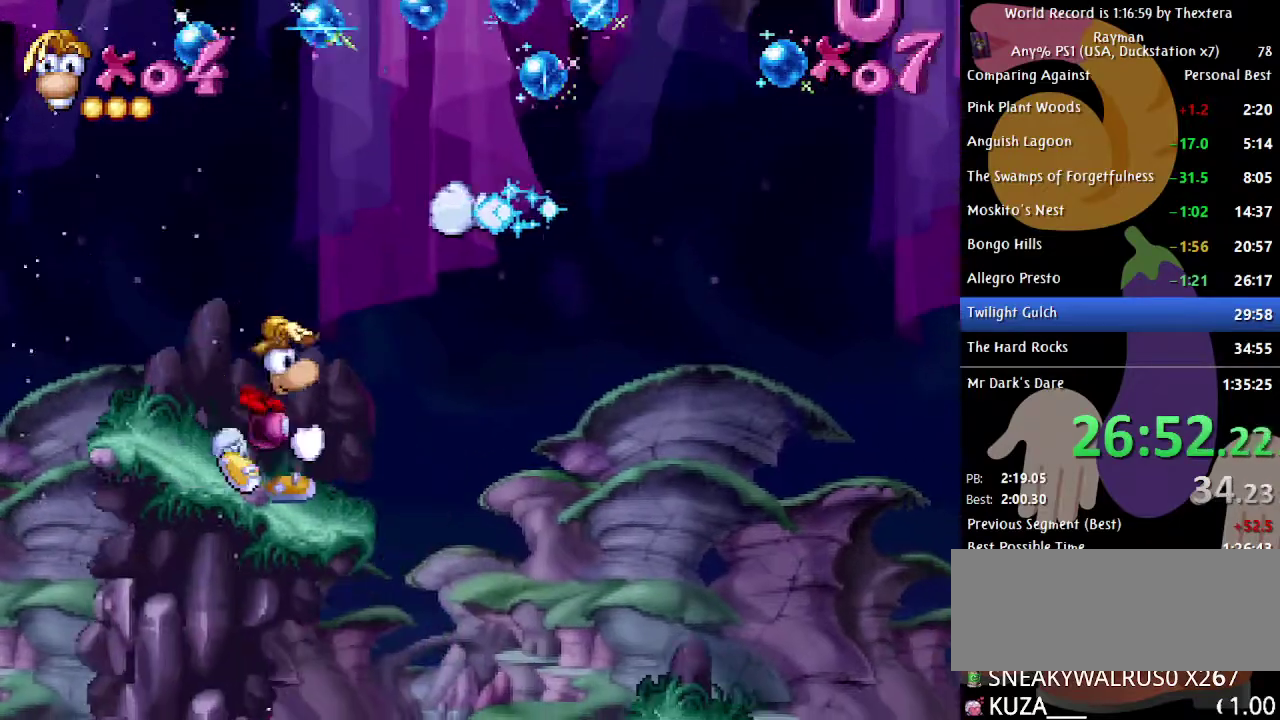
{"buttons": ["DPAD_RIGHT"], "events": [[133, "A", "down"], [233, "A", "up"]]}
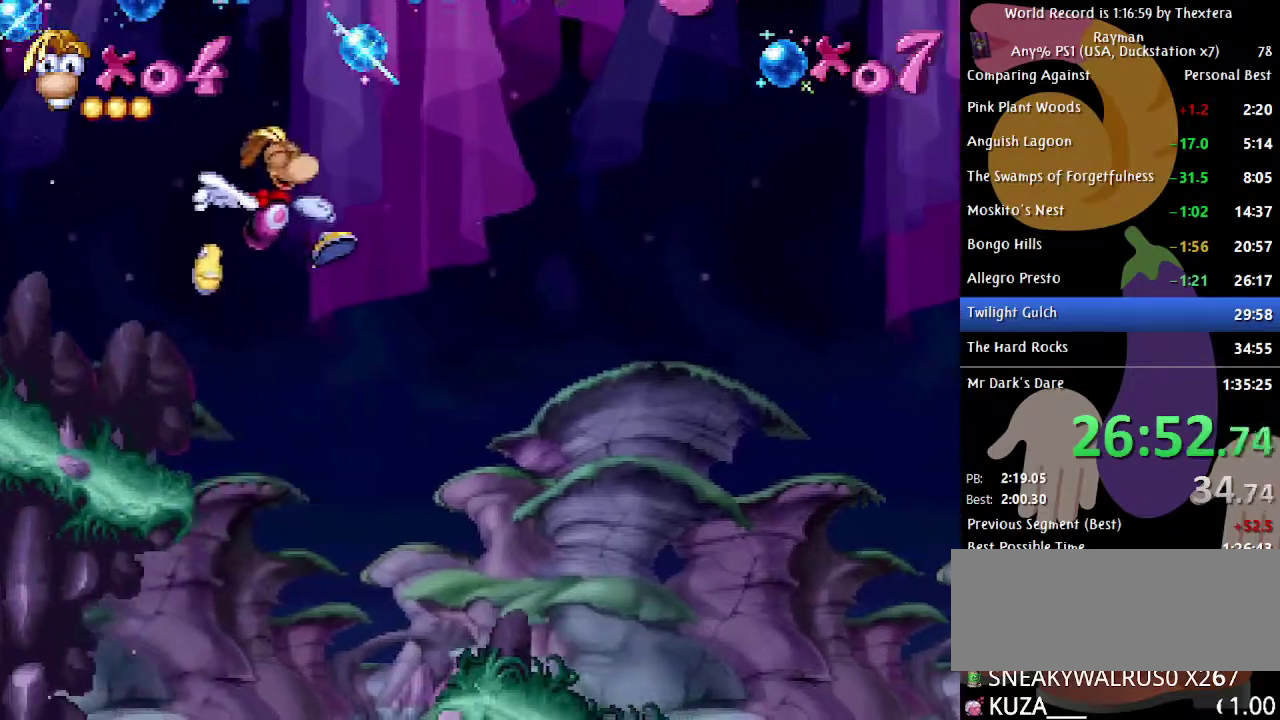
{"buttons": ["DPAD_RIGHT"], "events": []}
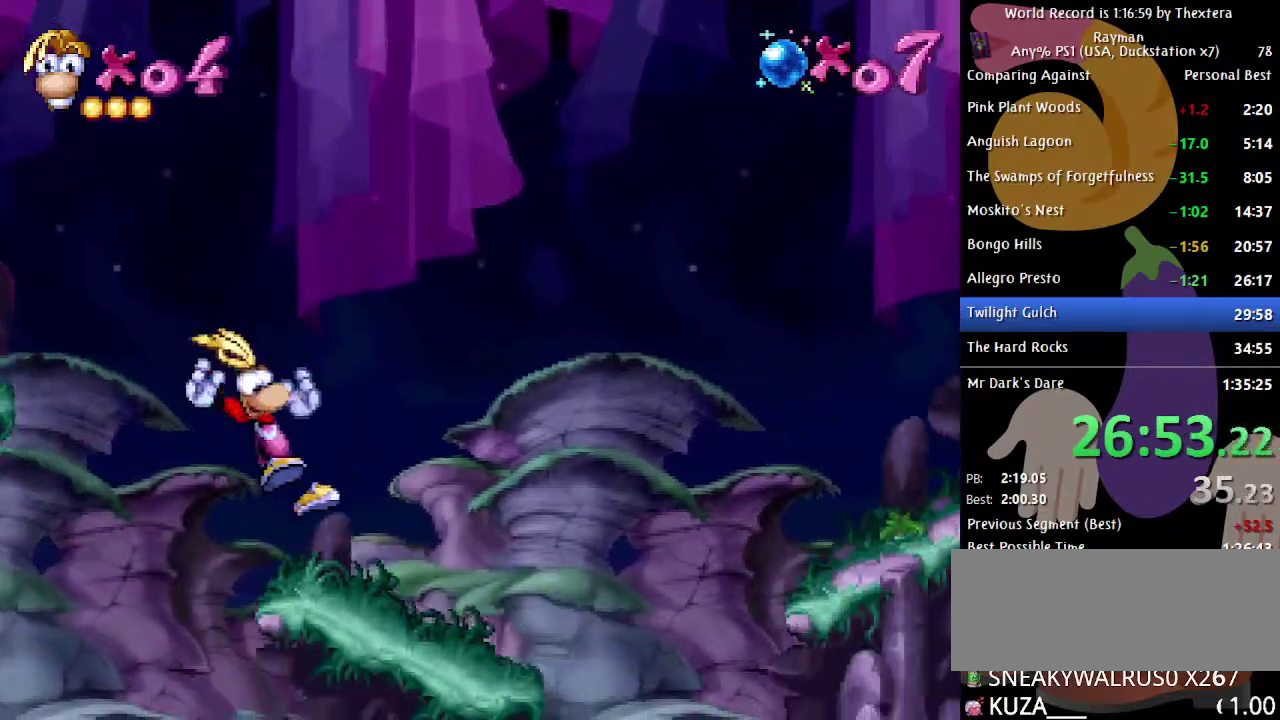
{"buttons": ["DPAD_RIGHT"], "events": []}
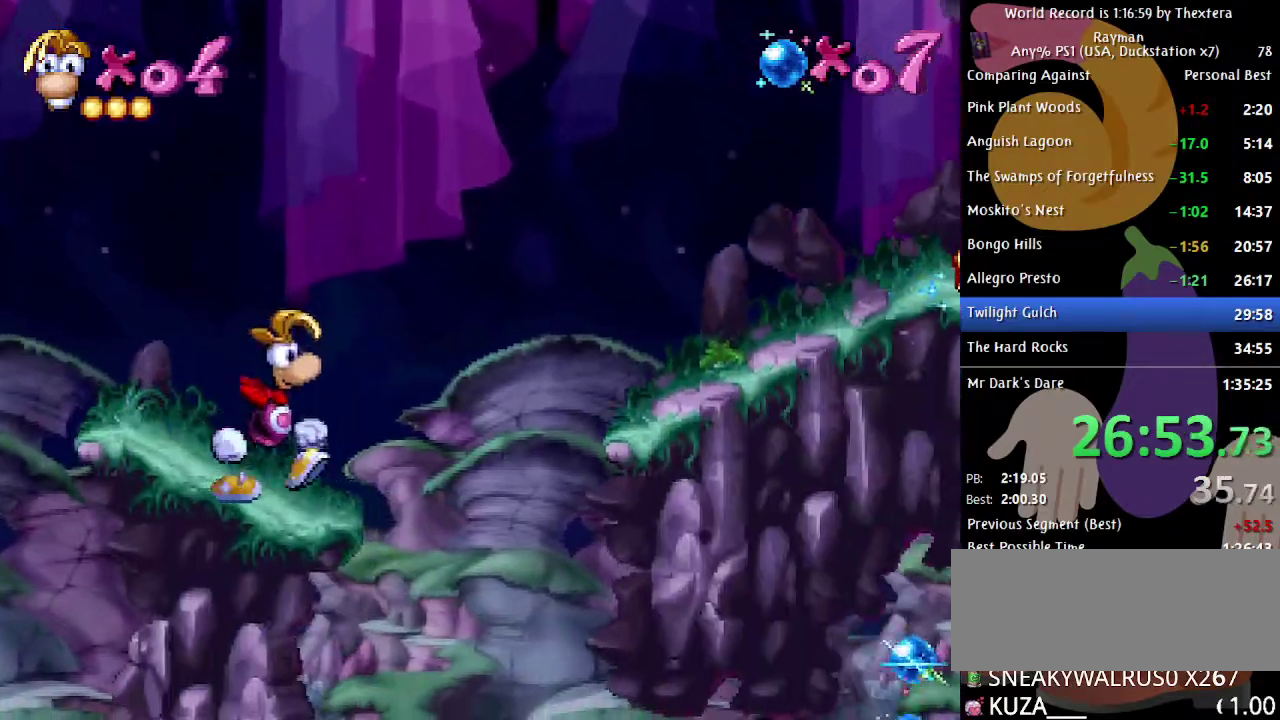
{"buttons": ["DPAD_RIGHT"], "events": [[183, "A", "down"], [400, "A", "up"]]}
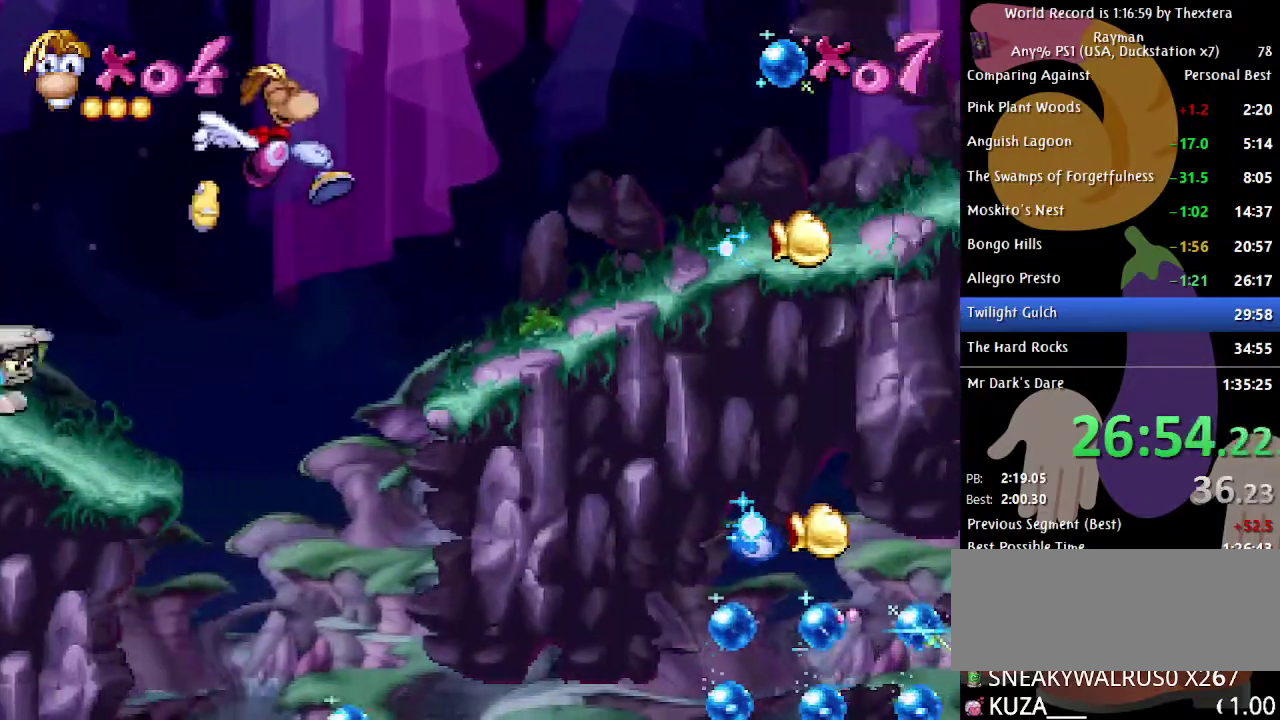
{"buttons": ["DPAD_RIGHT"], "events": []}
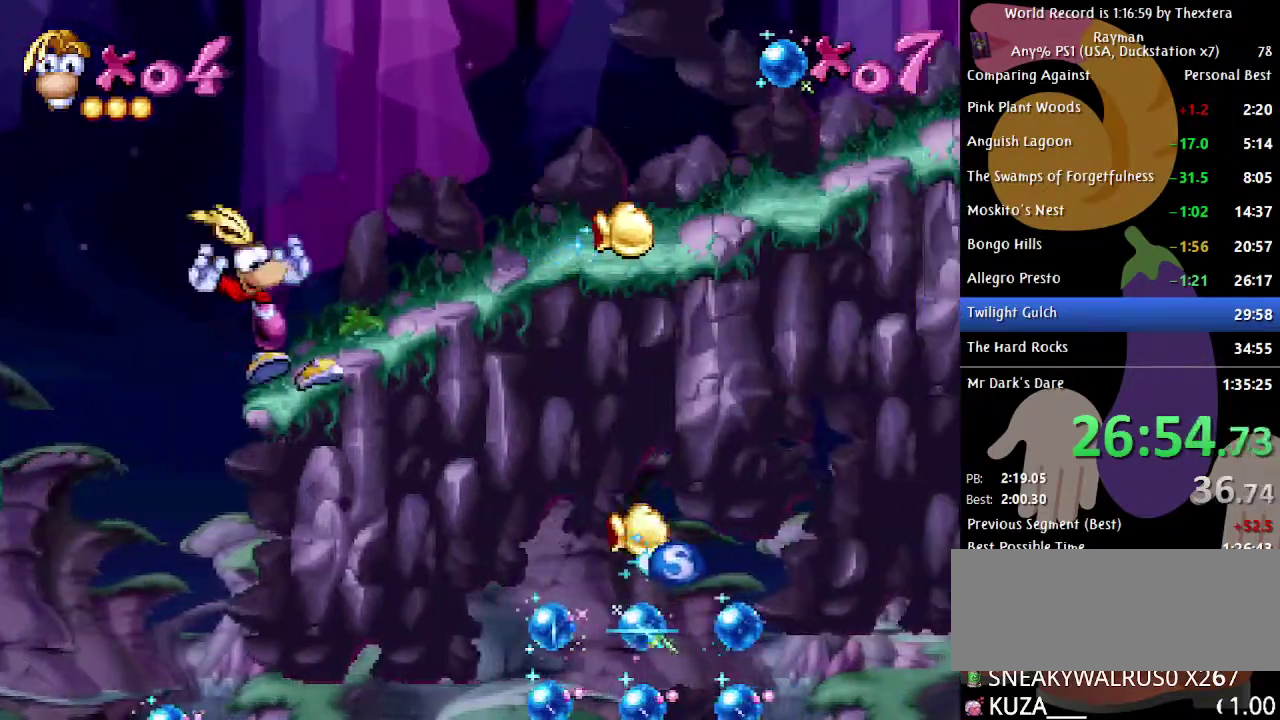
{"buttons": ["DPAD_RIGHT"], "events": []}
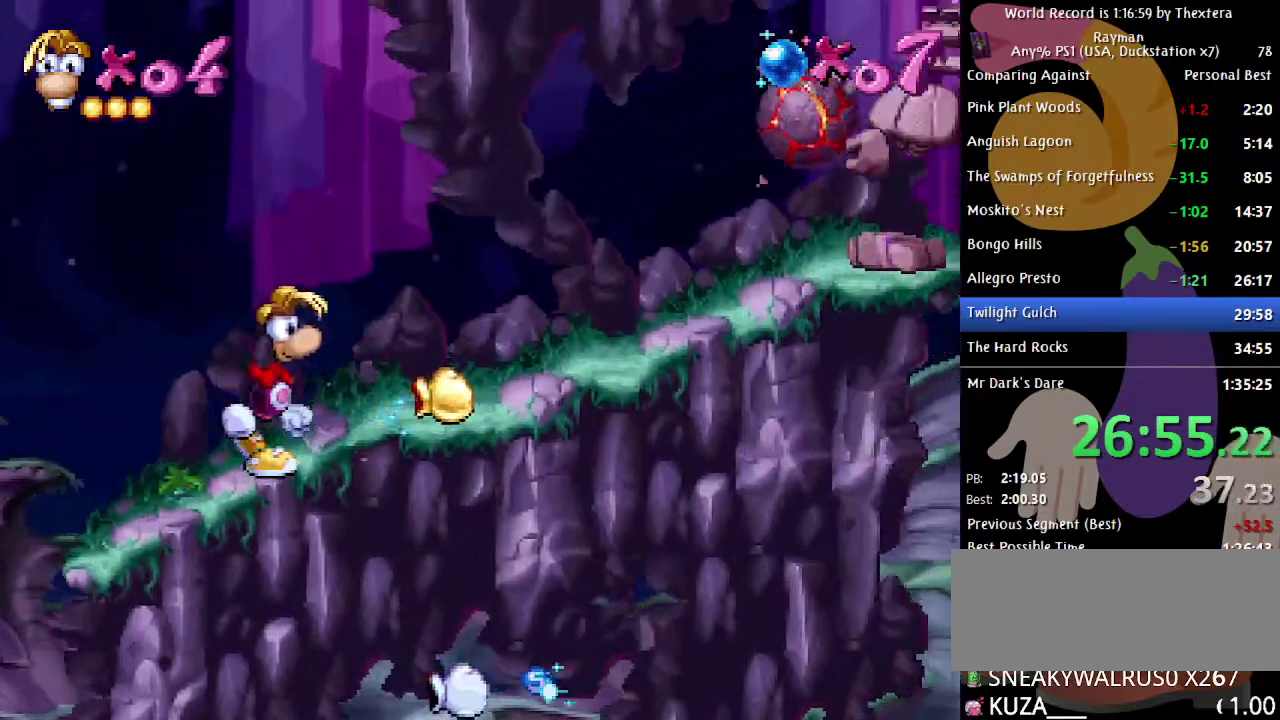
{"buttons": ["A", "DPAD_RIGHT"], "events": [[483, "A", "down"]]}
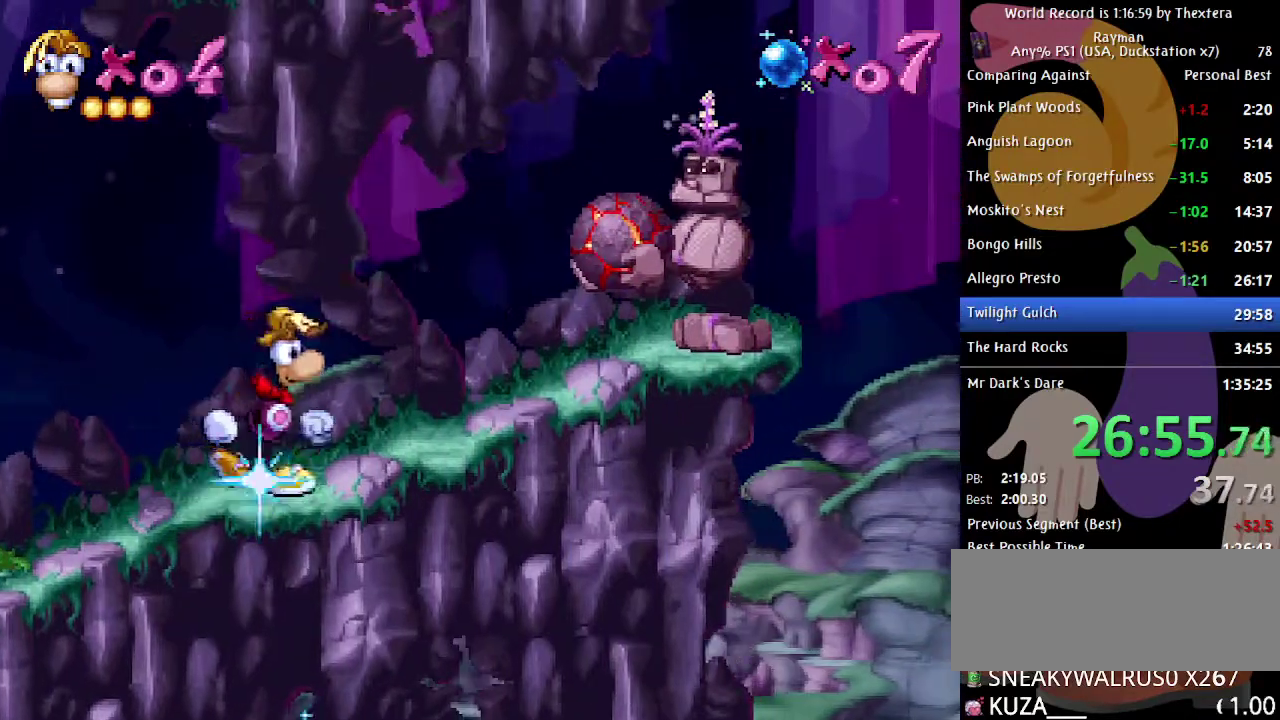
{"buttons": ["DPAD_RIGHT"], "events": [[117, "A", "up"], [200, "X", "down"], [283, "X", "up"], [367, "X", "down"], [433, "X", "up"]]}
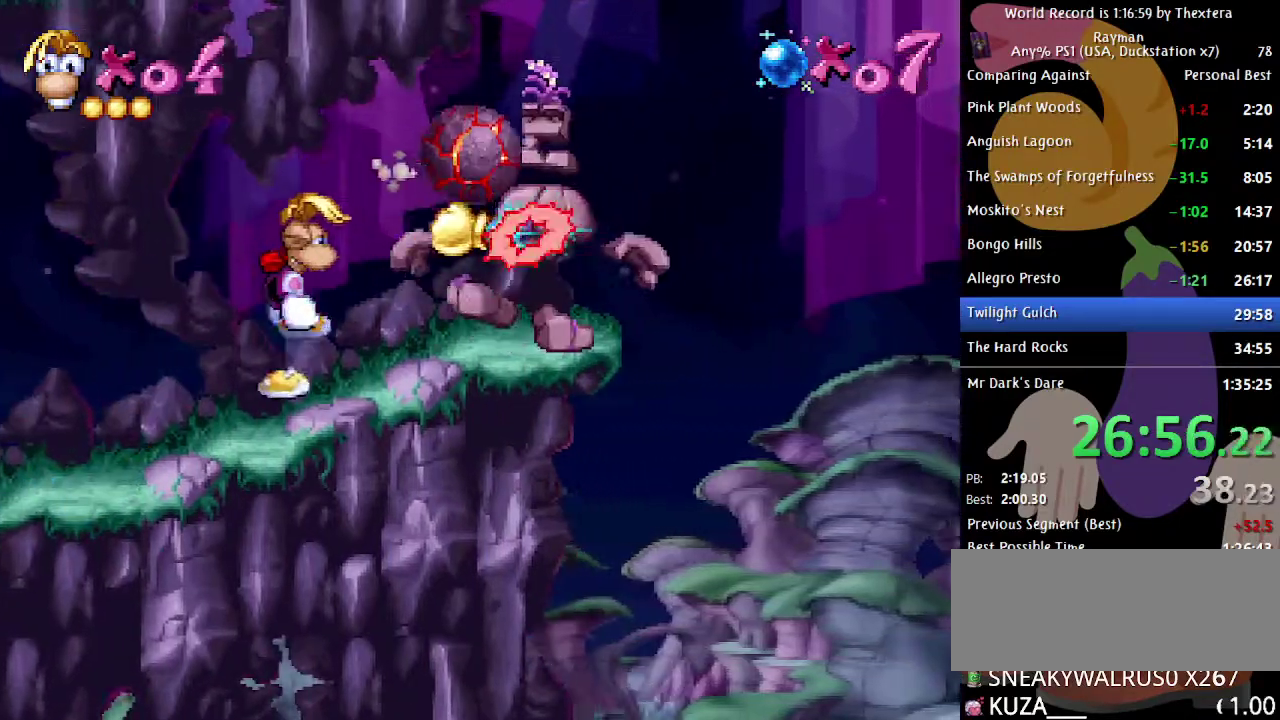
{"buttons": [], "events": [[33, "X", "down"], [83, "X", "up"], [183, "DPAD_RIGHT", "up"], [200, "A", "down"], [283, "A", "up"], [383, "X", "down"], [450, "X", "up"]]}
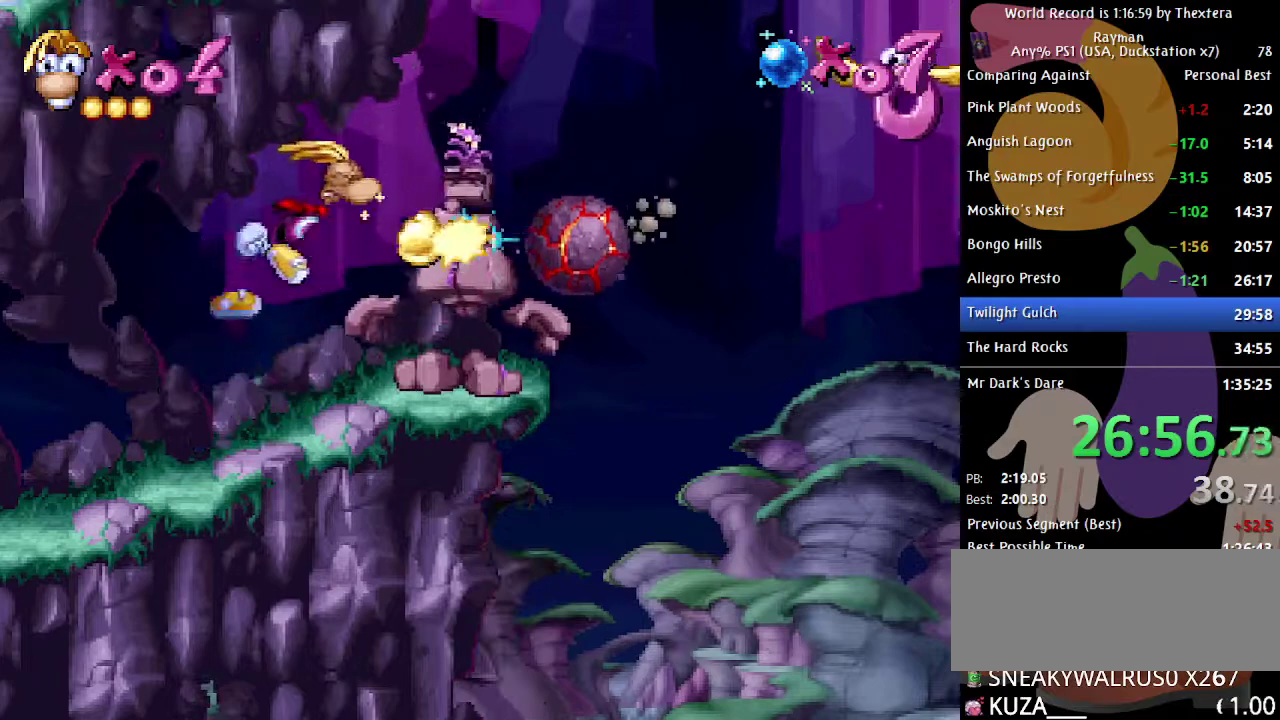
{"buttons": ["A"], "events": [[33, "X", "down"], [100, "X", "up"], [183, "X", "down"], [267, "X", "up"], [333, "X", "down"], [383, "X", "up"], [500, "A", "down"]]}
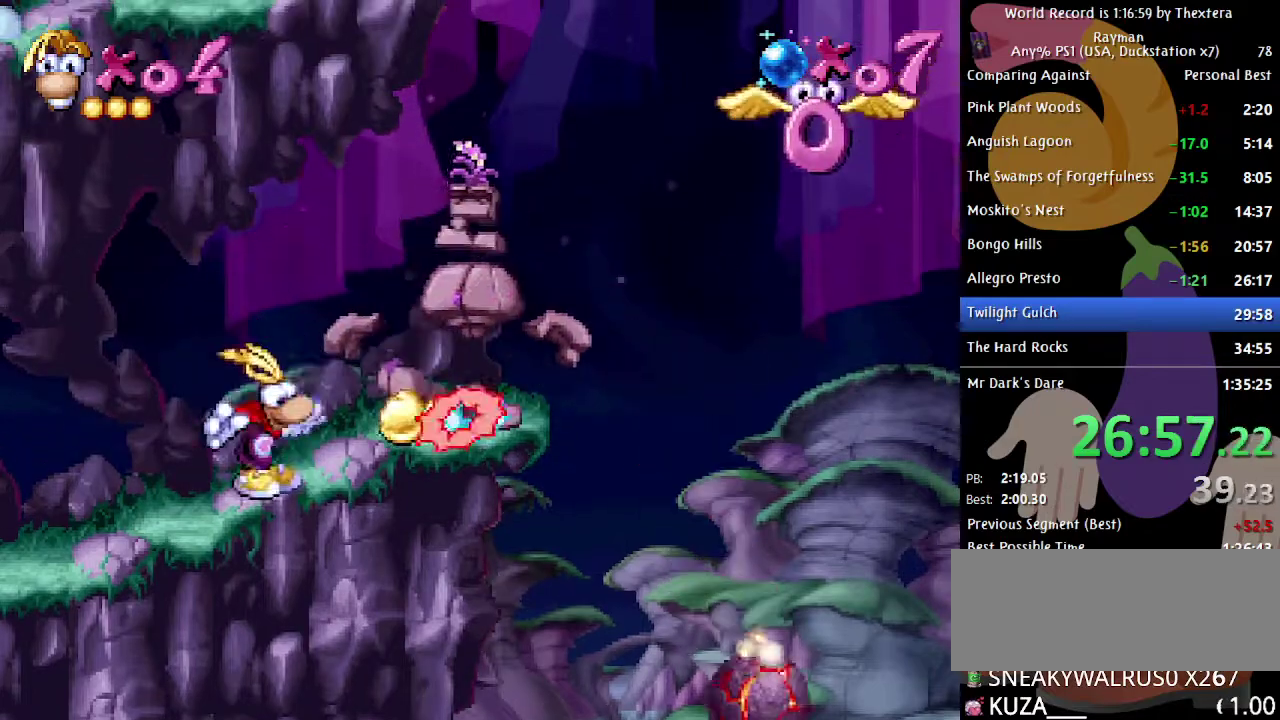
{"buttons": [], "events": [[117, "A", "up"], [167, "DPAD_RIGHT", "down"], [200, "X", "down"], [267, "DPAD_RIGHT", "up"], [267, "X", "up"], [333, "X", "down"], [400, "X", "up"]]}
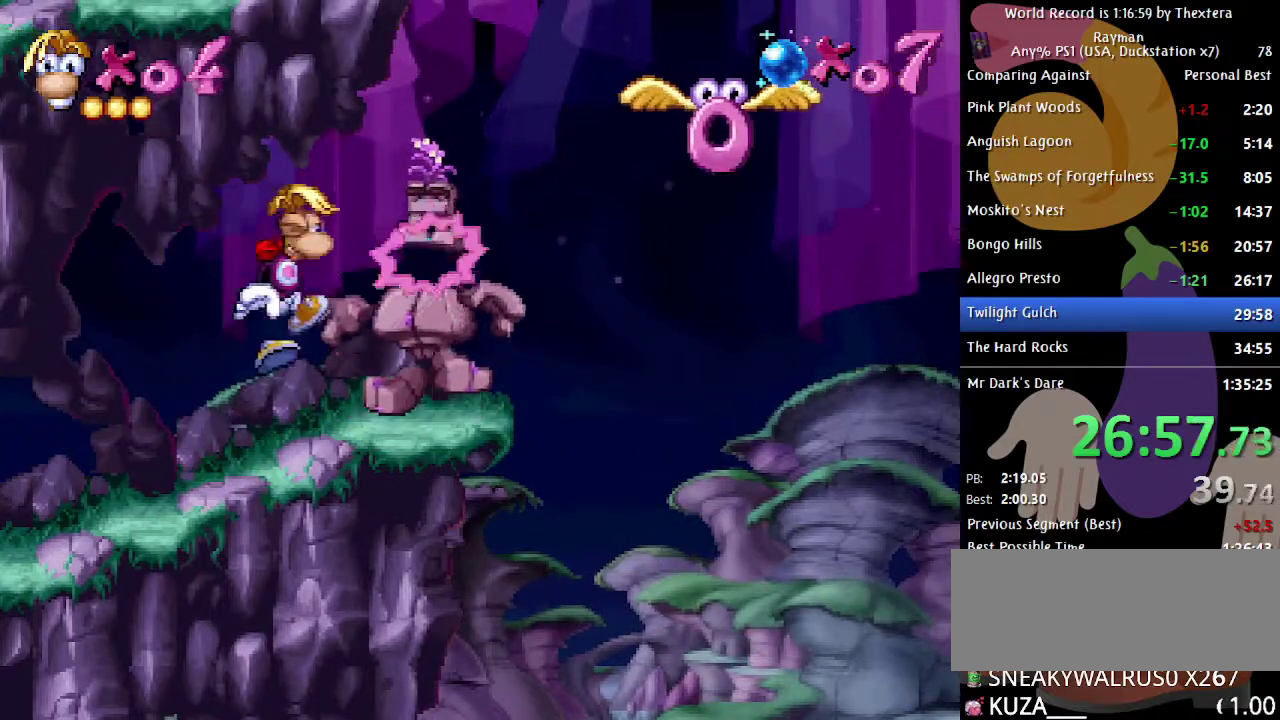
{"buttons": ["DPAD_RIGHT"], "events": [[283, "DPAD_RIGHT", "down"]]}